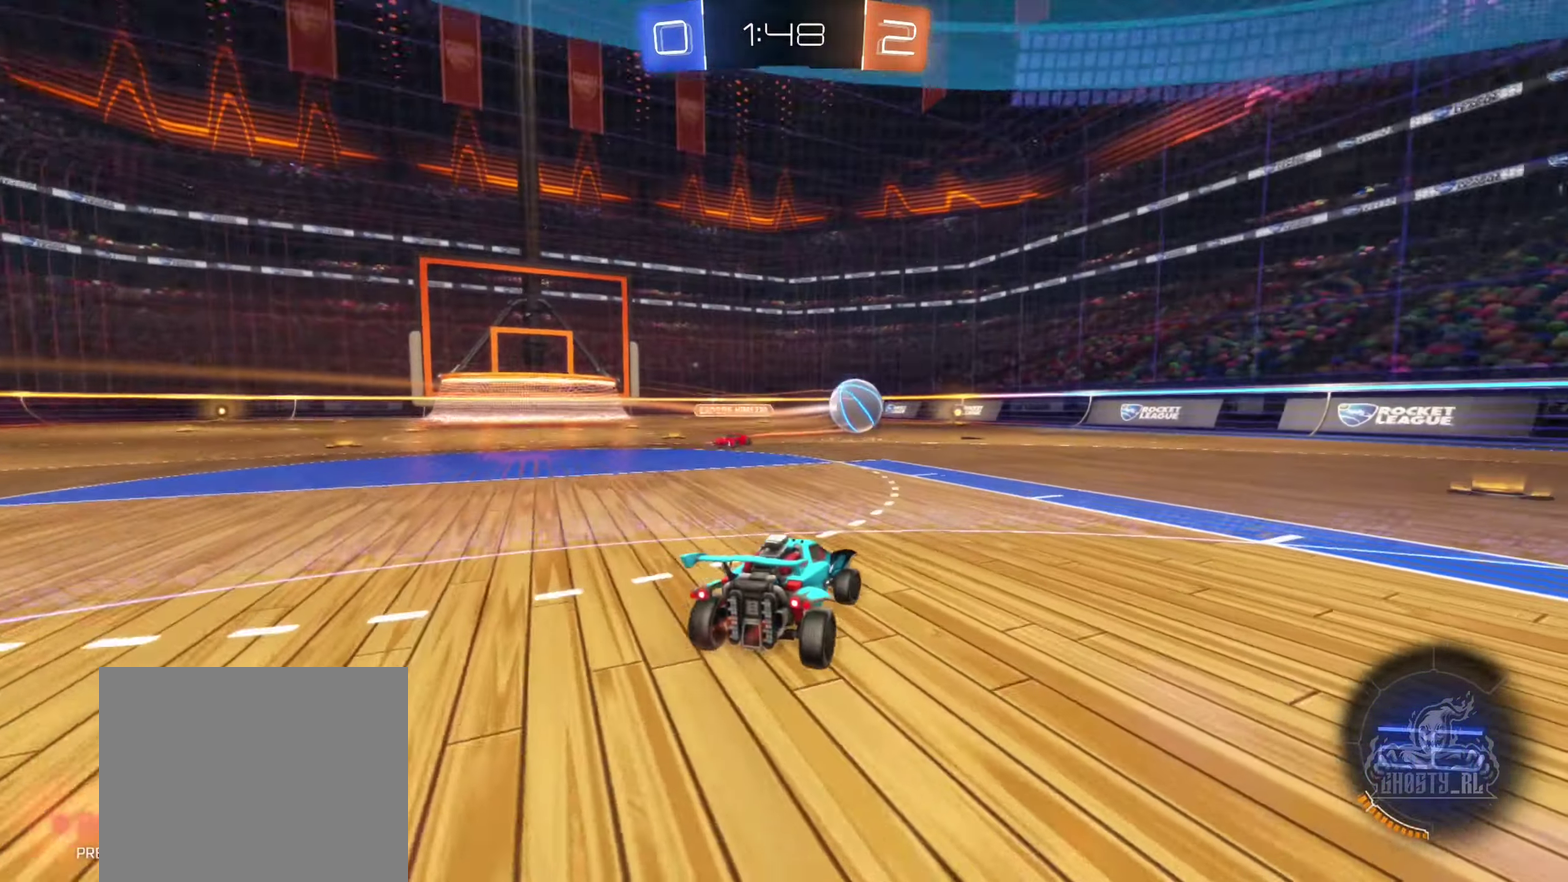
Gameplay with a controller (Xbox layout); each line is a JSON object with the inputs held at the frame after it. "events" lists button and stick changes between this image and that frame as [ms after this image, input, new state], when the widget could be followed in between. Not read: HOME.
{"buttons": ["B", "R2"], "left_stick": "center", "right_stick": "center", "events": [[284, "B", "down"], [500, "left_stick", "center"]]}
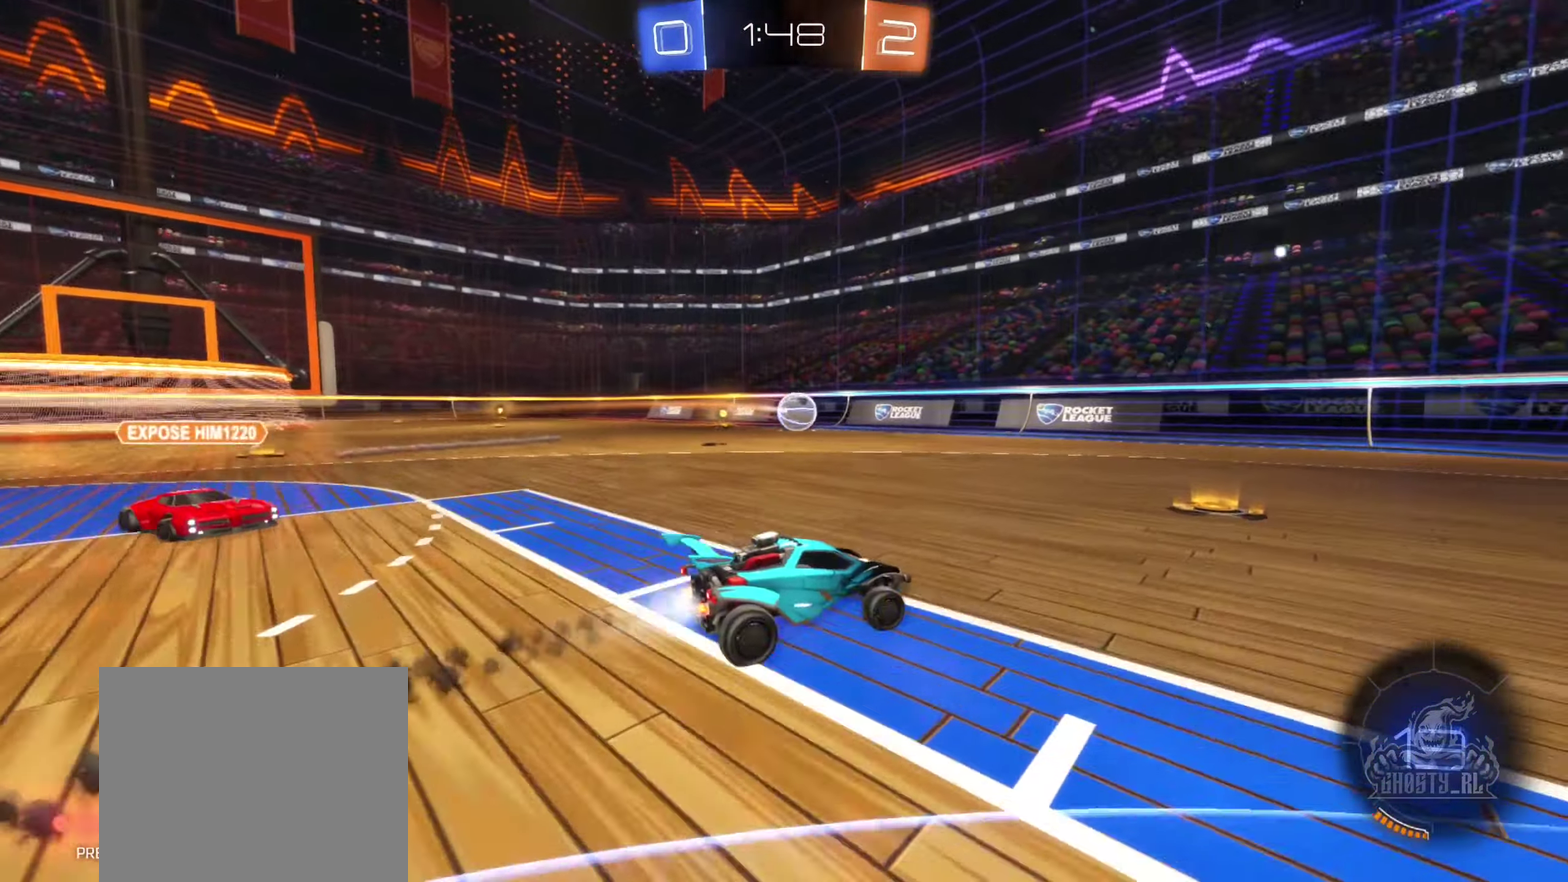
{"buttons": ["R2"], "left_stick": "left", "right_stick": "center", "events": [[50, "Y", "down"], [184, "Y", "up"], [200, "left_stick", "right"], [417, "left_stick", "left"], [467, "B", "up"]]}
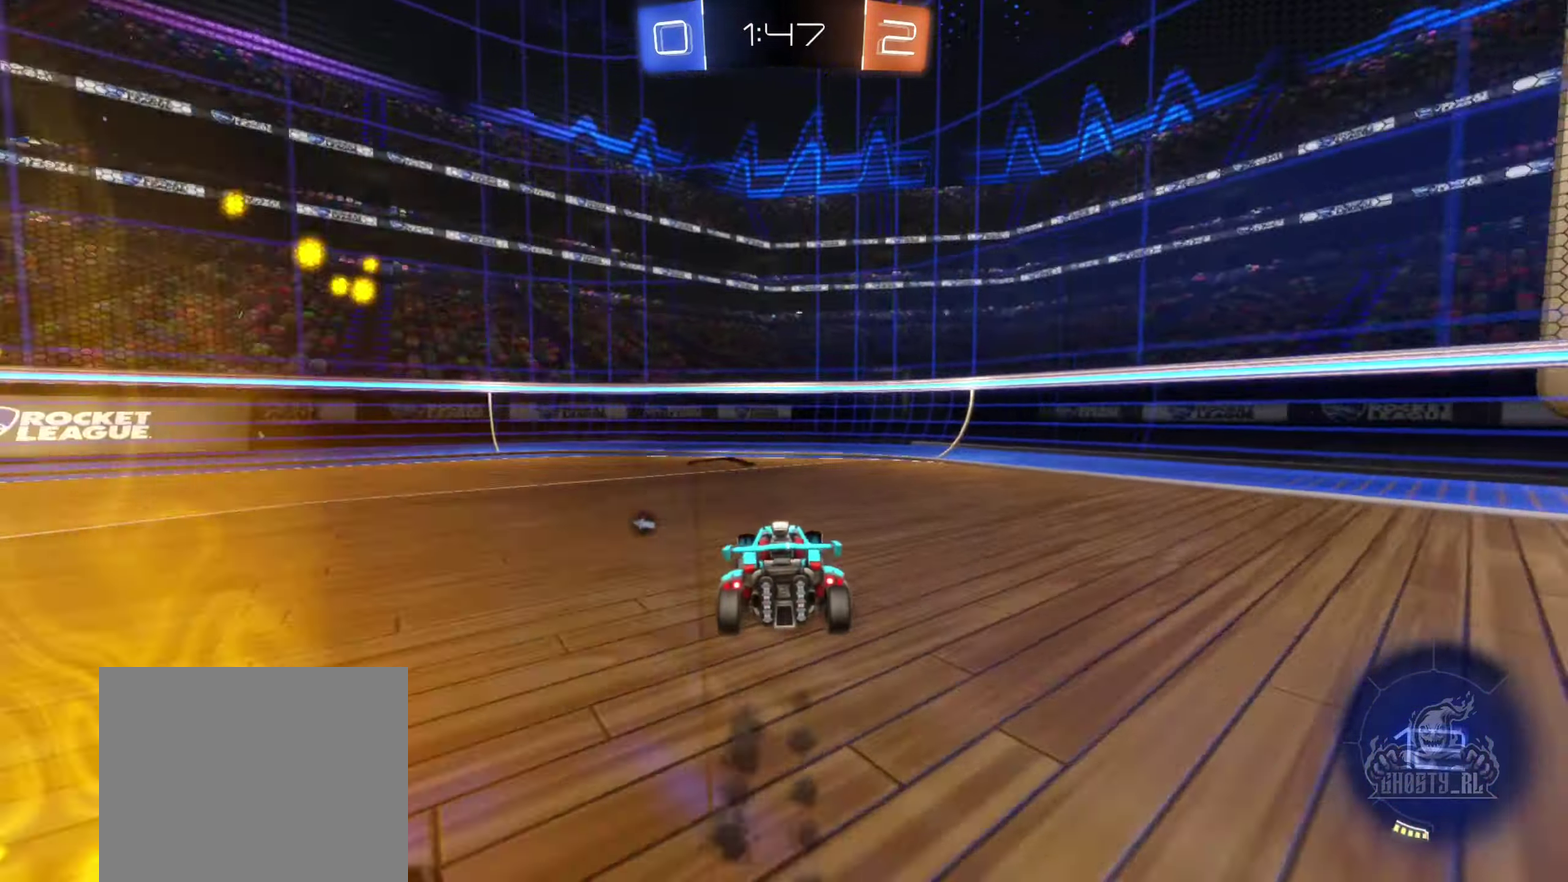
{"buttons": ["R2"], "left_stick": "left", "right_stick": "center", "events": [[151, "Y", "down"], [267, "Y", "up"]]}
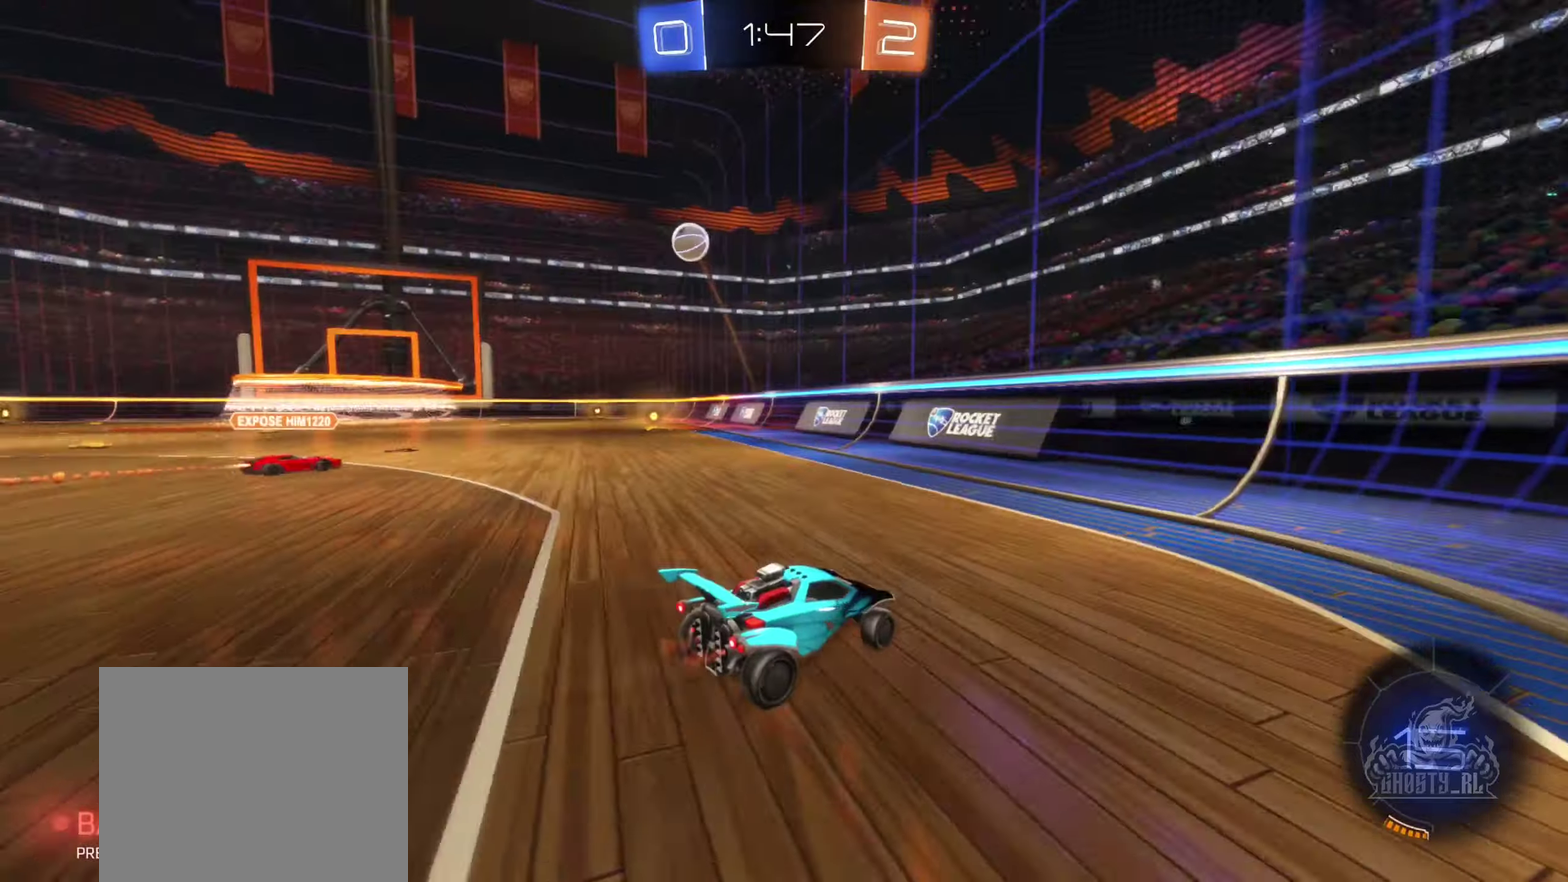
{"buttons": ["R2"], "left_stick": "right", "right_stick": "center", "events": [[466, "left_stick", "right"]]}
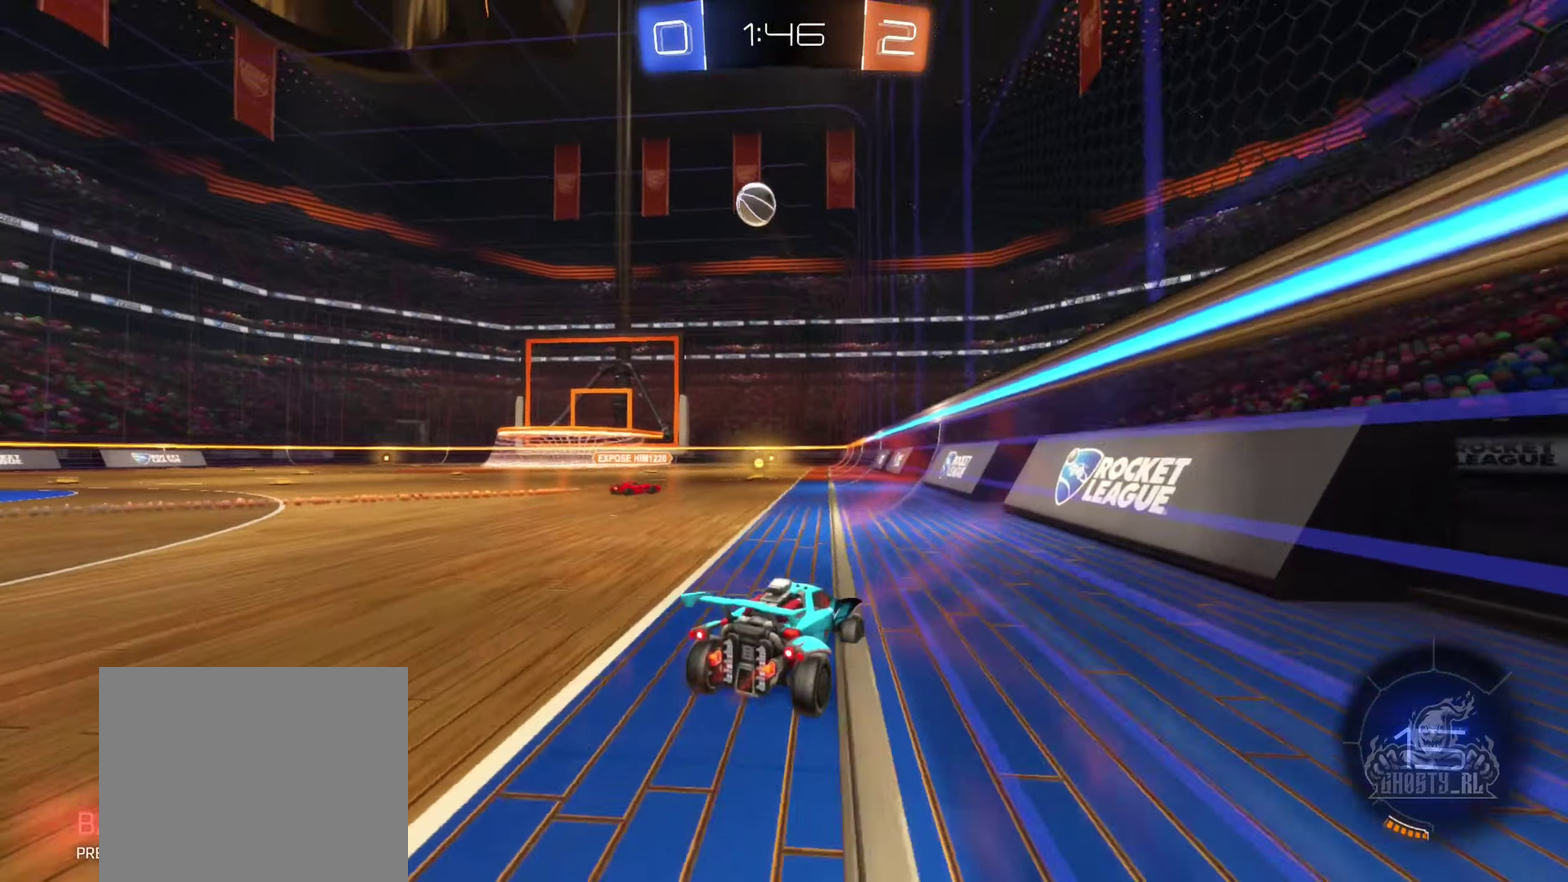
{"buttons": ["R2"], "left_stick": "center", "right_stick": "center", "events": [[166, "left_stick", "center"]]}
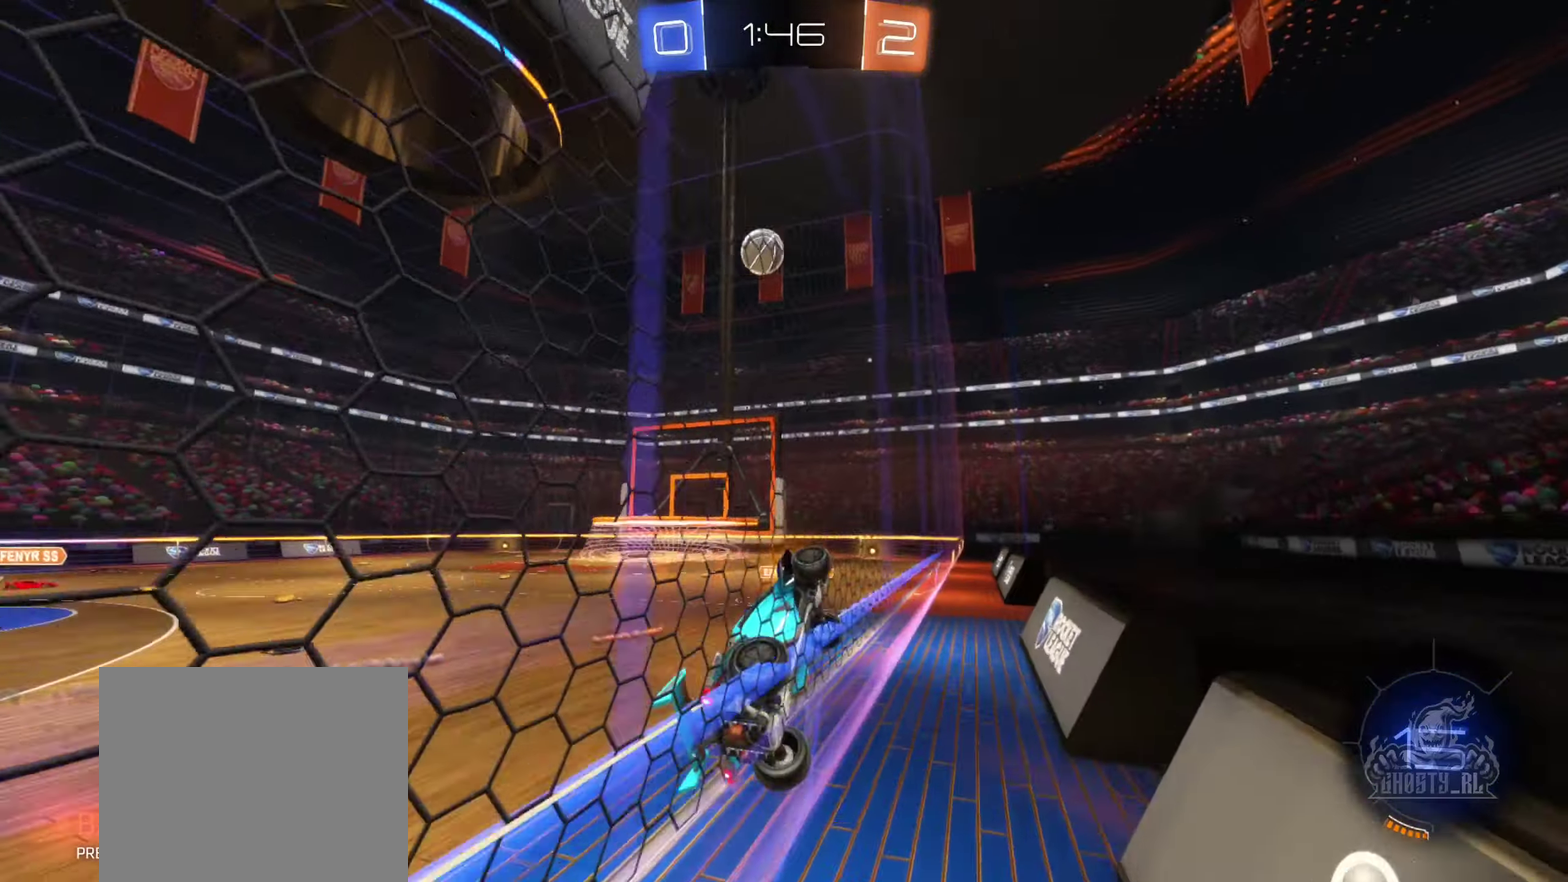
{"buttons": ["R2"], "left_stick": "left", "right_stick": "center", "events": [[50, "left_stick", "left"]]}
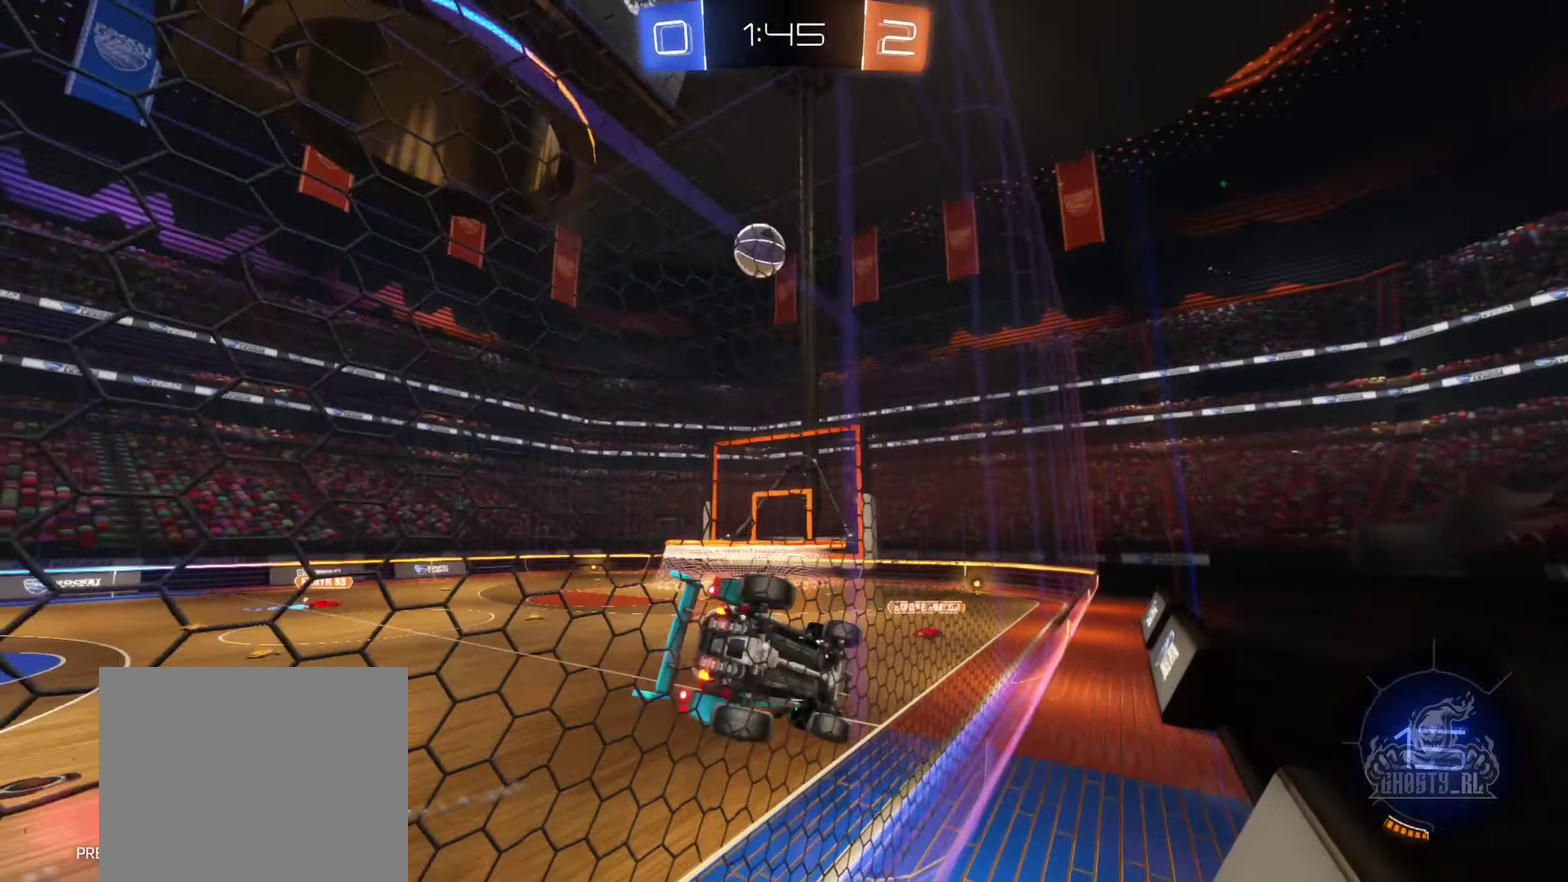
{"buttons": ["R2"], "left_stick": "center", "right_stick": "center", "events": [[233, "left_stick", "center"]]}
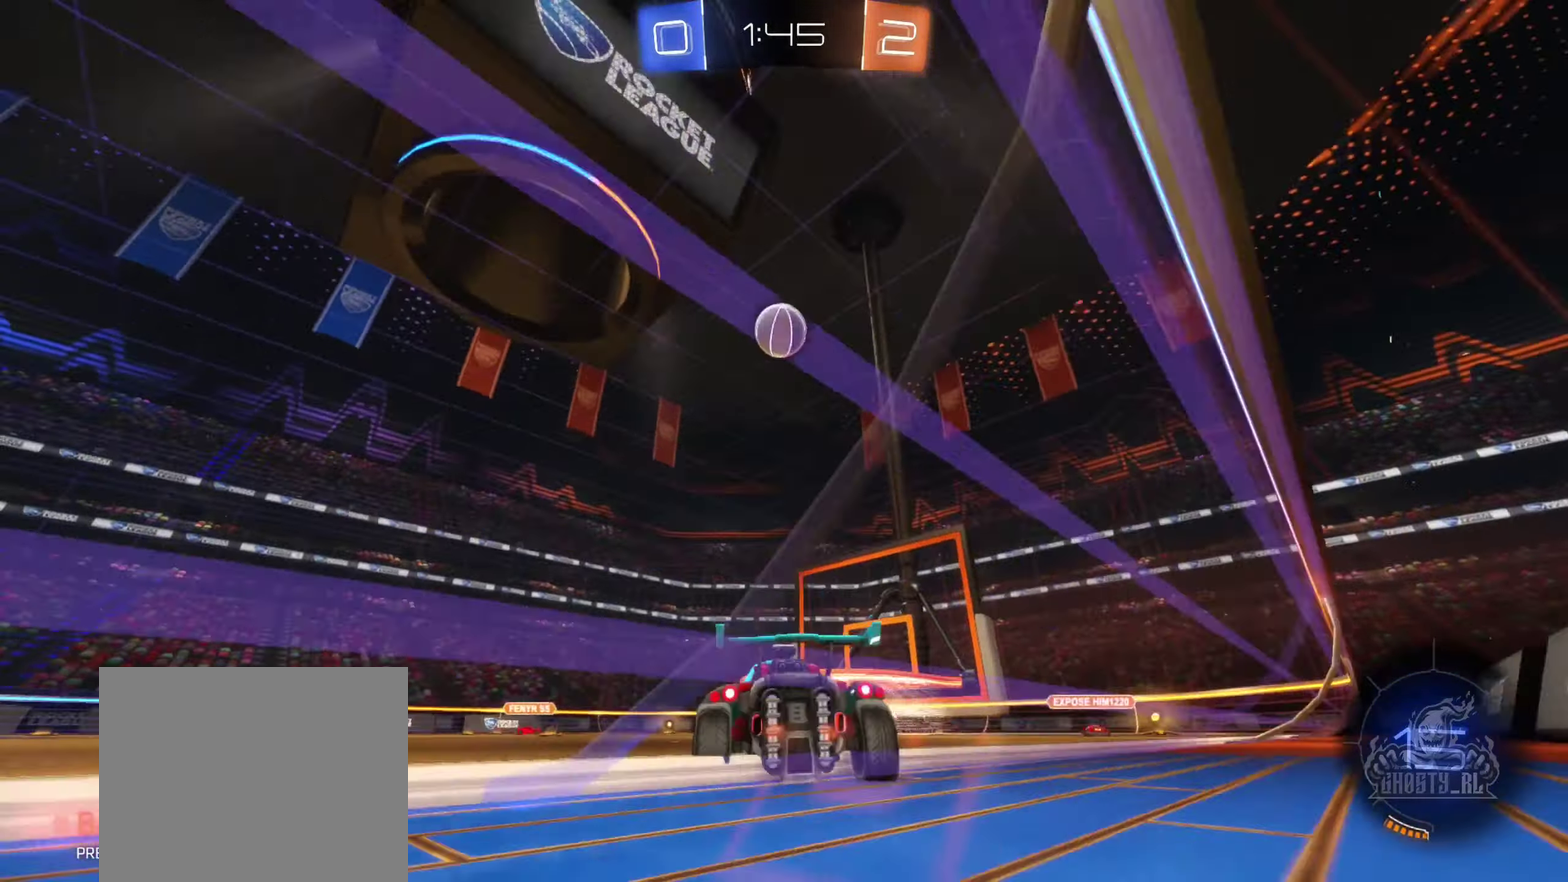
{"buttons": ["A", "R2"], "left_stick": "down", "right_stick": "center", "events": [[233, "left_stick", "down-right"], [333, "A", "down"], [400, "left_stick", "down-left"], [483, "left_stick", "down"]]}
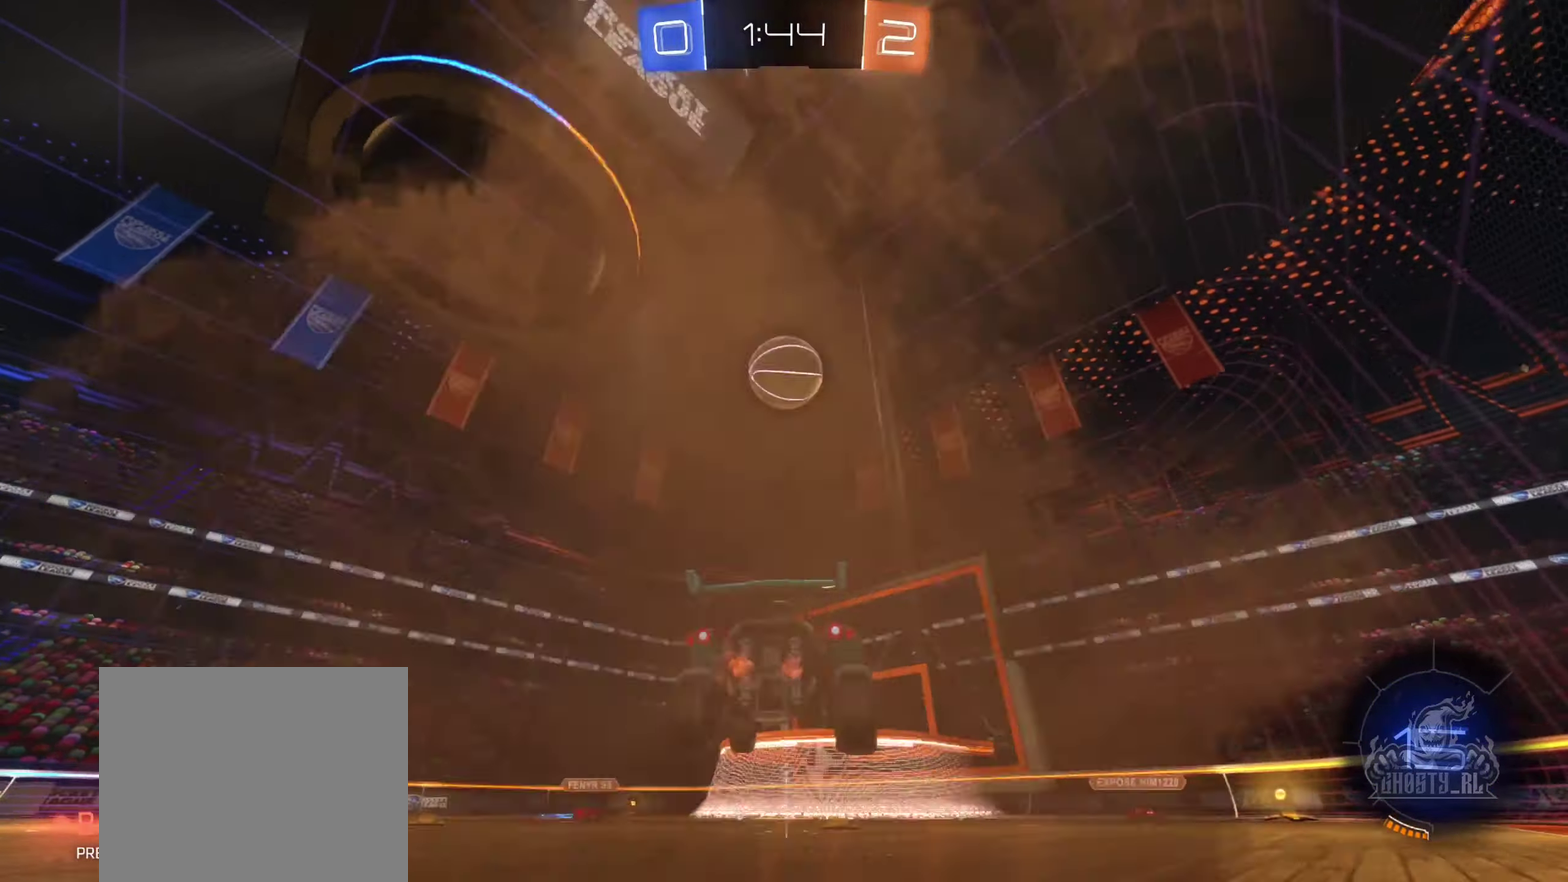
{"buttons": ["A", "B", "R2"], "left_stick": "up-left", "right_stick": "center", "events": [[66, "A", "up"], [66, "B", "down"], [116, "left_stick", "center"], [216, "left_stick", "left"], [316, "left_stick", "center"], [366, "left_stick", "up-left"], [500, "A", "down"]]}
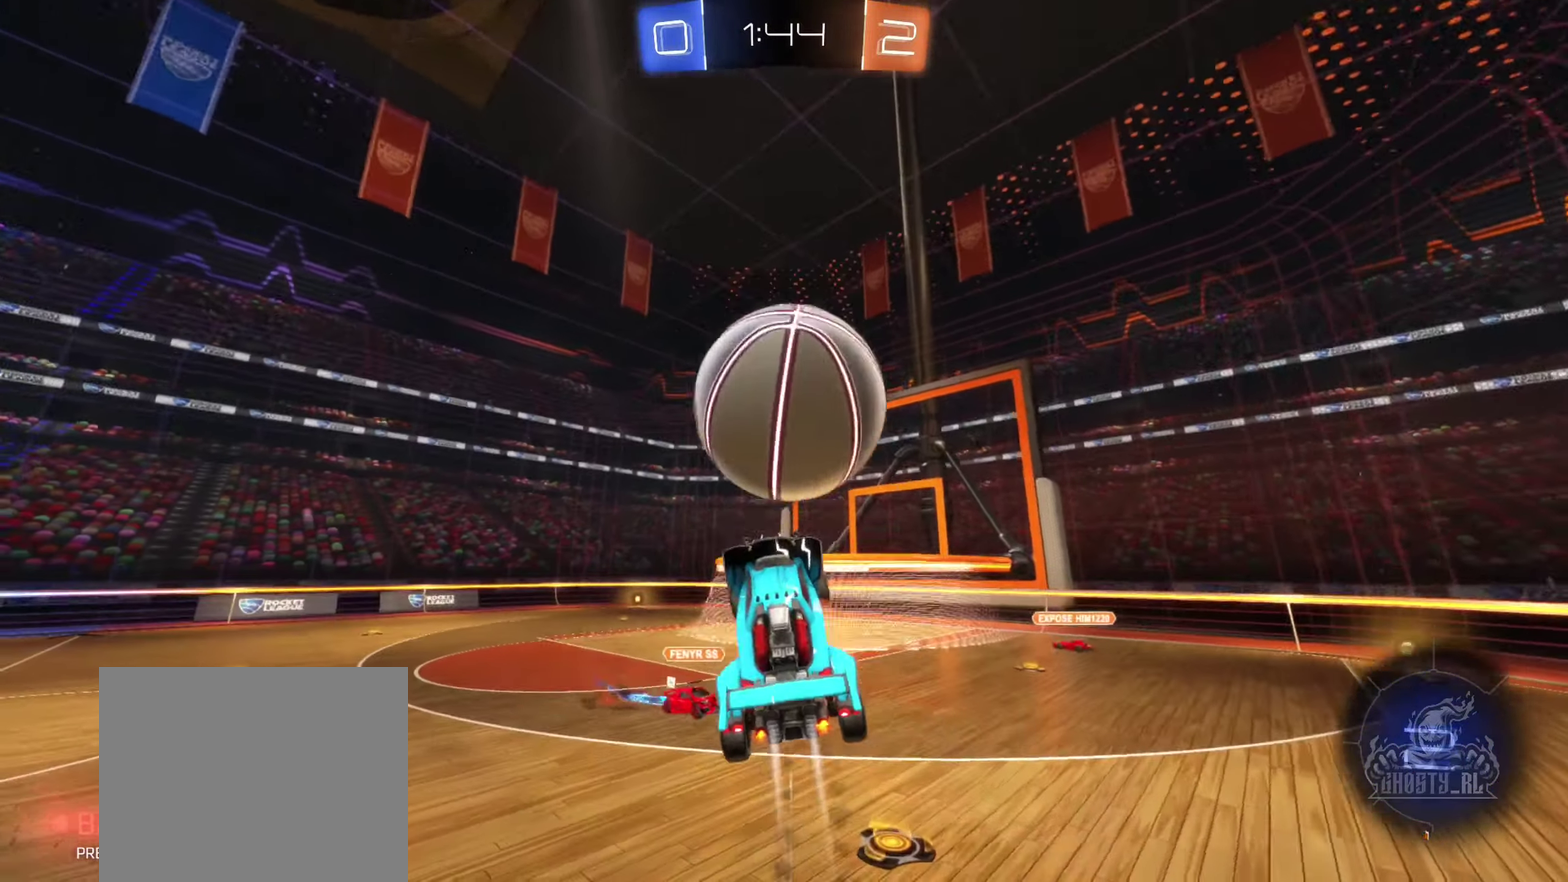
{"buttons": ["L1"], "left_stick": "left", "right_stick": "center", "events": [[100, "left_stick", "left"], [166, "L1", "down"], [200, "A", "up"], [233, "B", "up"], [266, "R2", "up"]]}
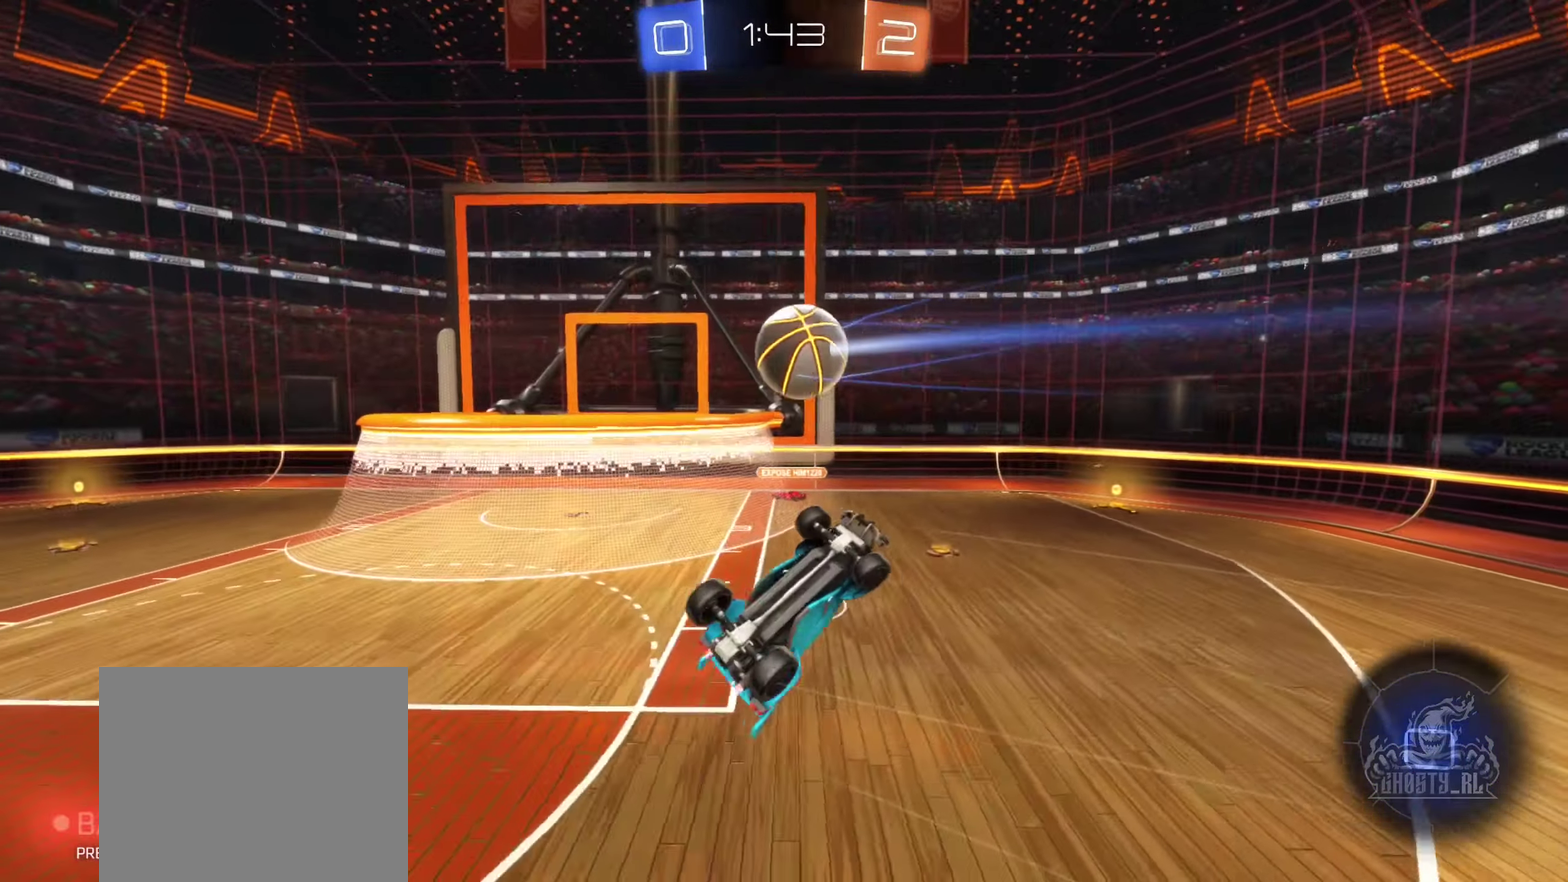
{"buttons": ["R1"], "left_stick": "up-left", "right_stick": "center", "events": [[116, "left_stick", "up"], [300, "L1", "up"], [350, "left_stick", "up-left"], [466, "R1", "down"]]}
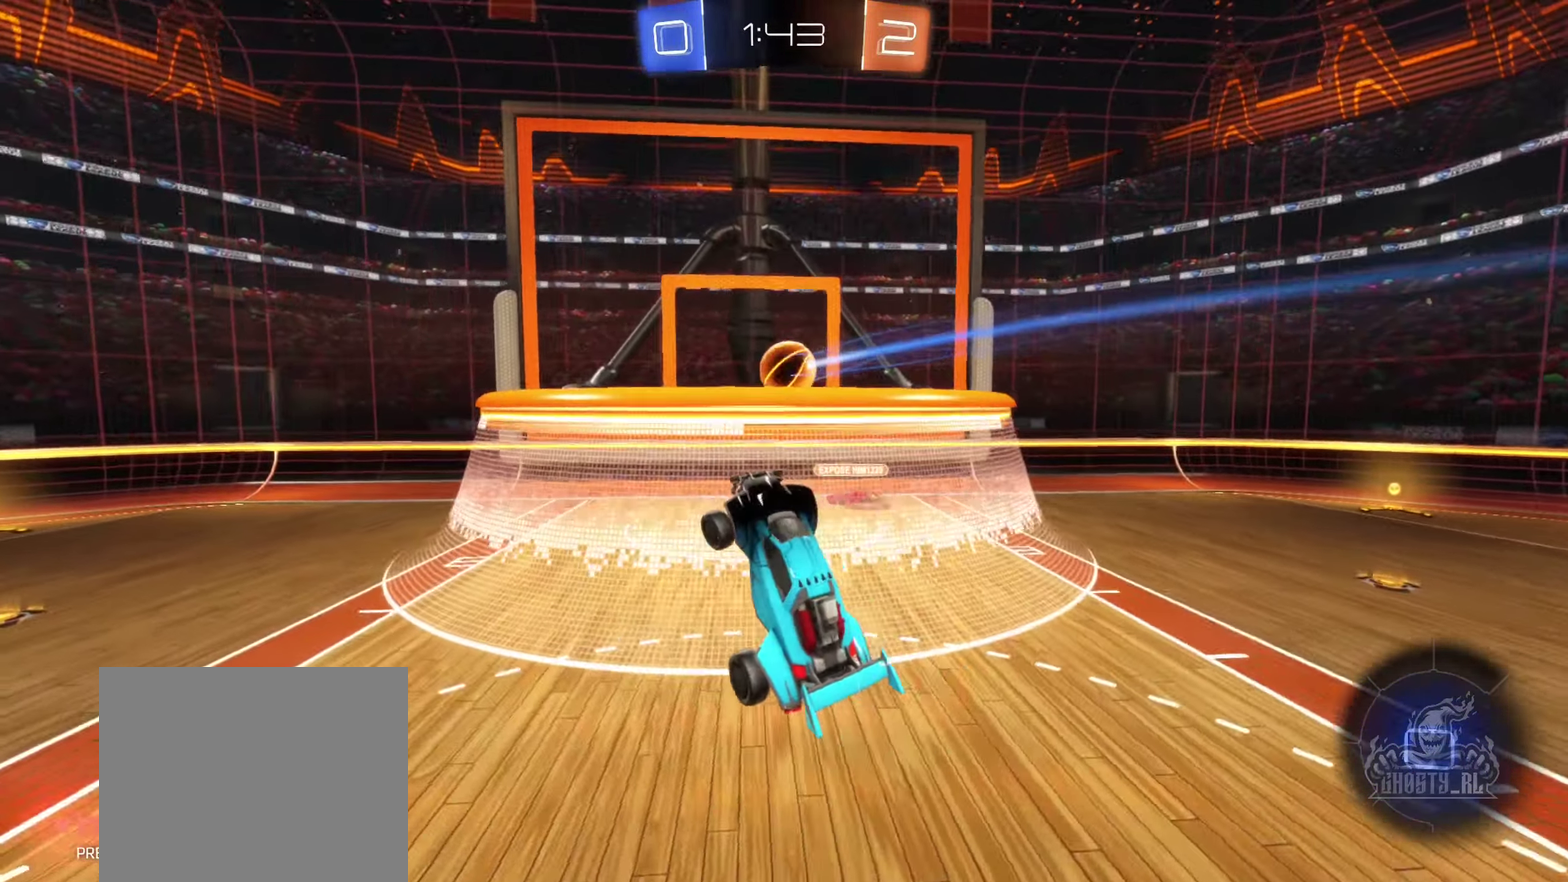
{"buttons": ["R2"], "left_stick": "center", "right_stick": "center", "events": [[116, "R1", "up"], [116, "left_stick", "left"], [183, "left_stick", "up-left"], [450, "R2", "down"], [483, "left_stick", "center"]]}
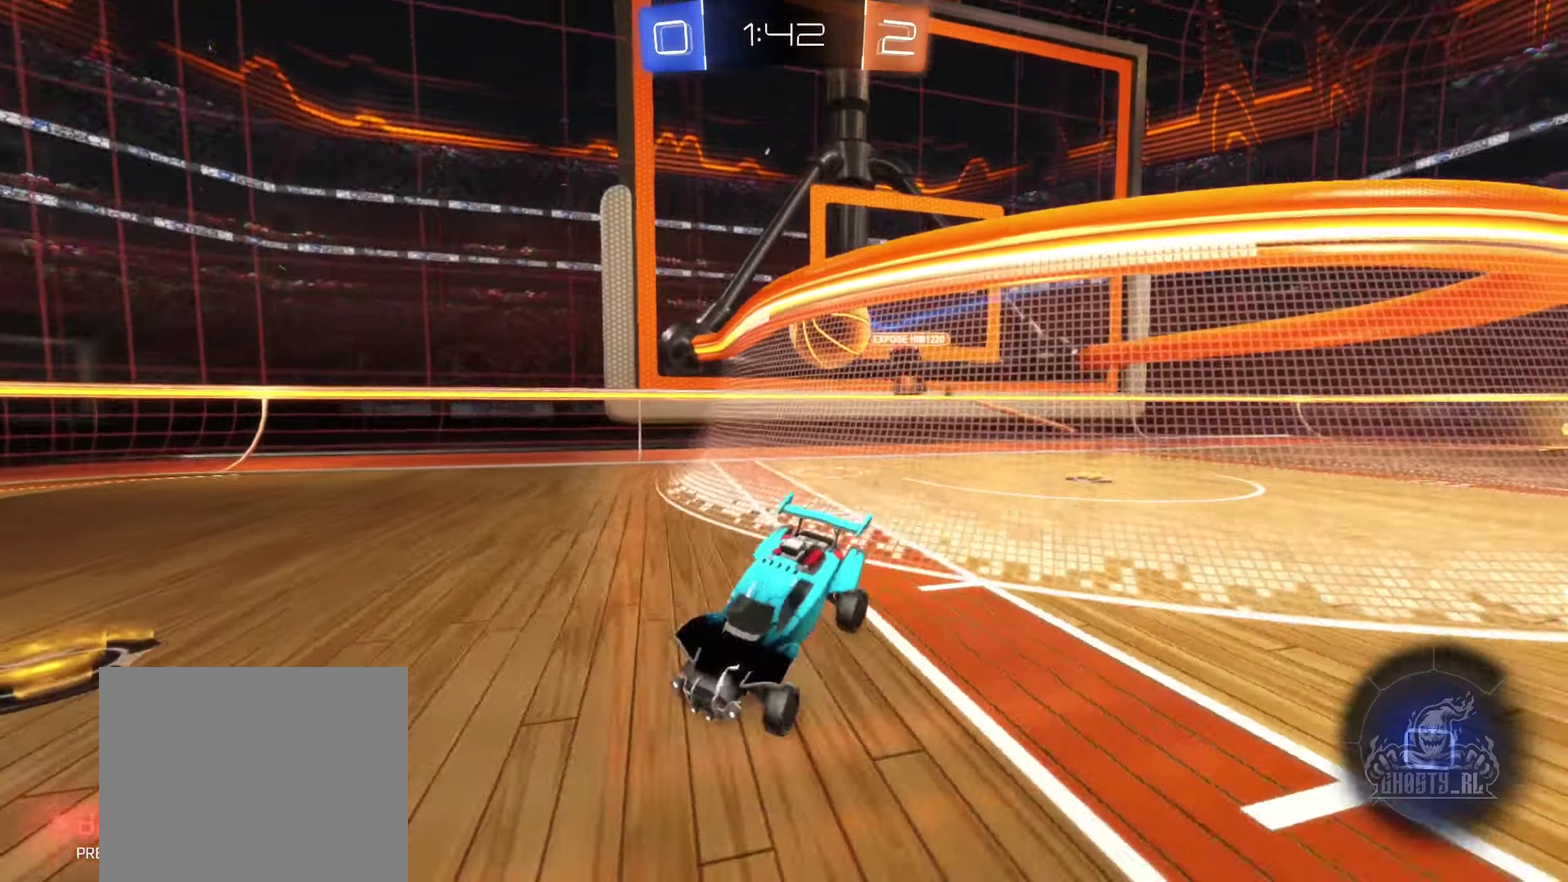
{"buttons": ["R2"], "left_stick": "center", "right_stick": "center", "events": []}
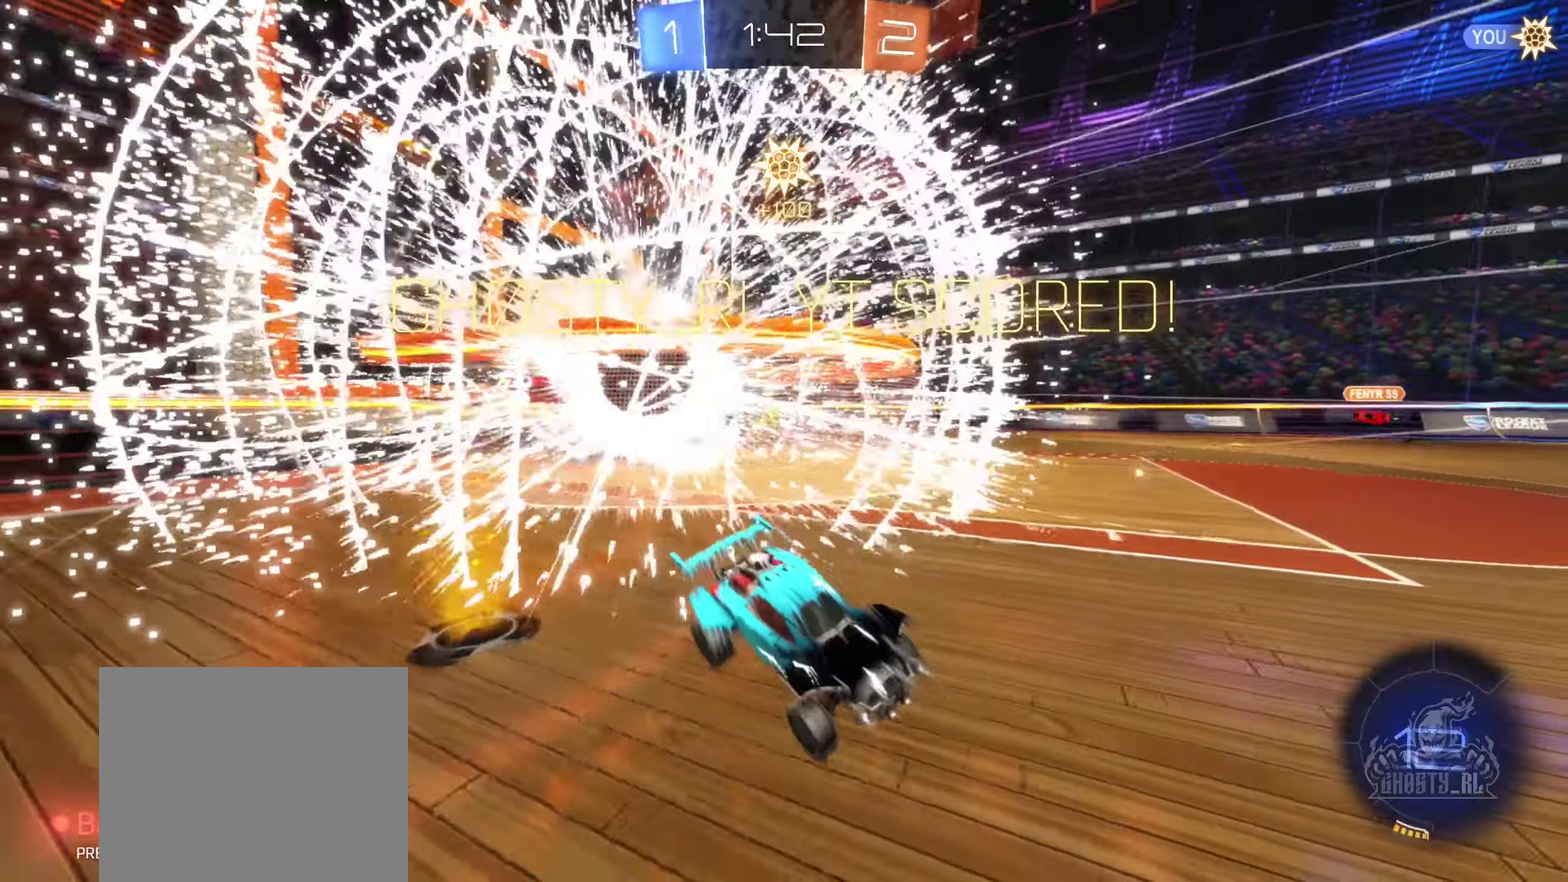
{"buttons": [], "left_stick": "left", "right_stick": "center", "events": [[217, "R2", "up"], [283, "left_stick", "left"]]}
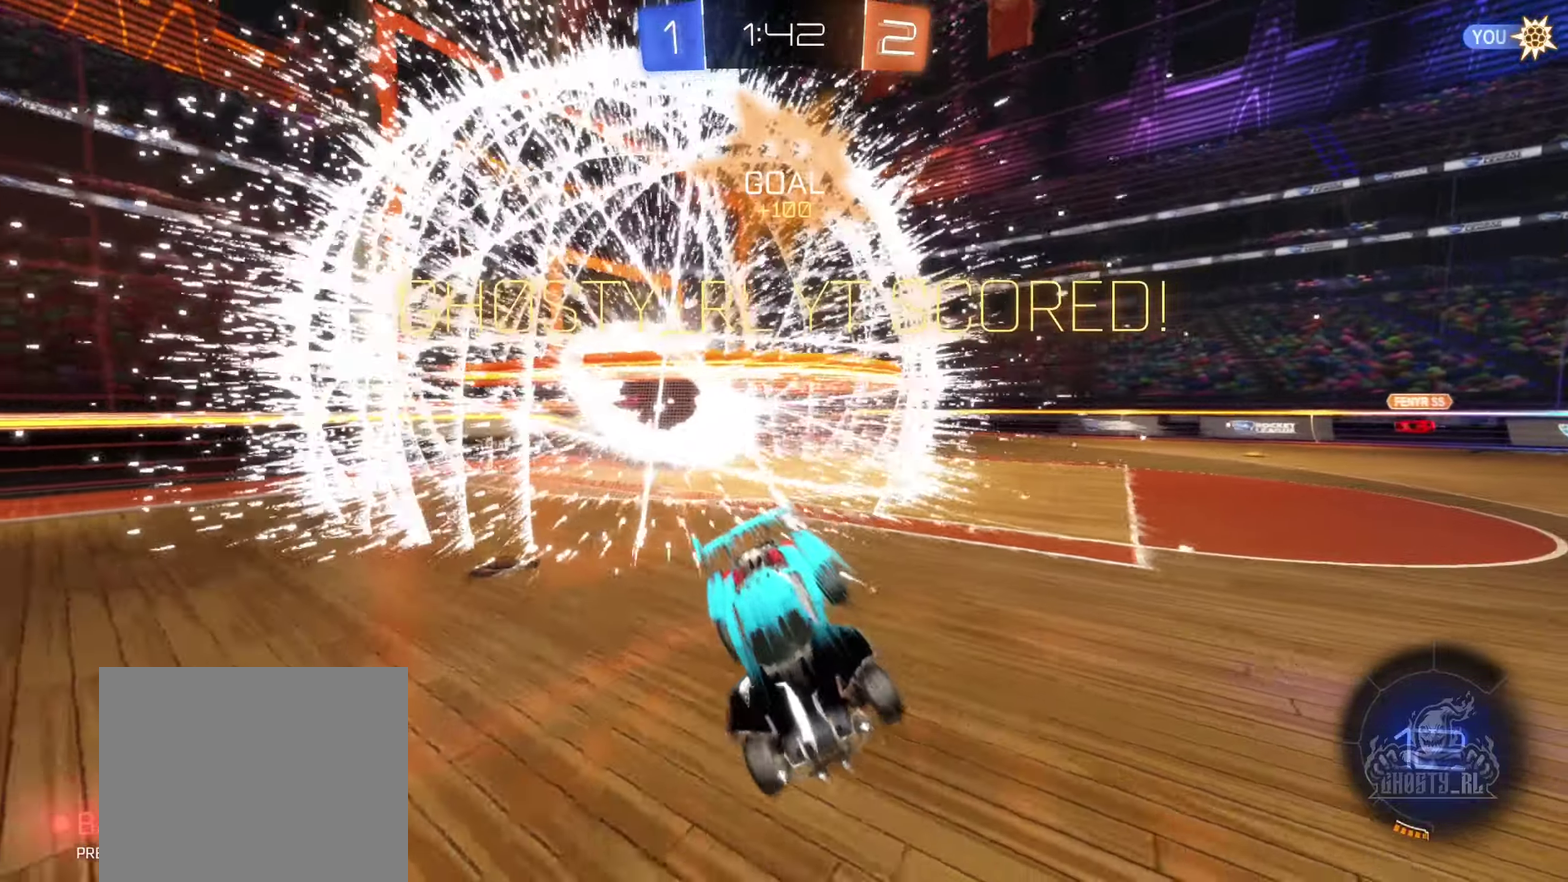
{"buttons": ["A"], "left_stick": "down", "right_stick": "center", "events": [[283, "left_stick", "down-left"], [300, "A", "down"], [400, "left_stick", "down"]]}
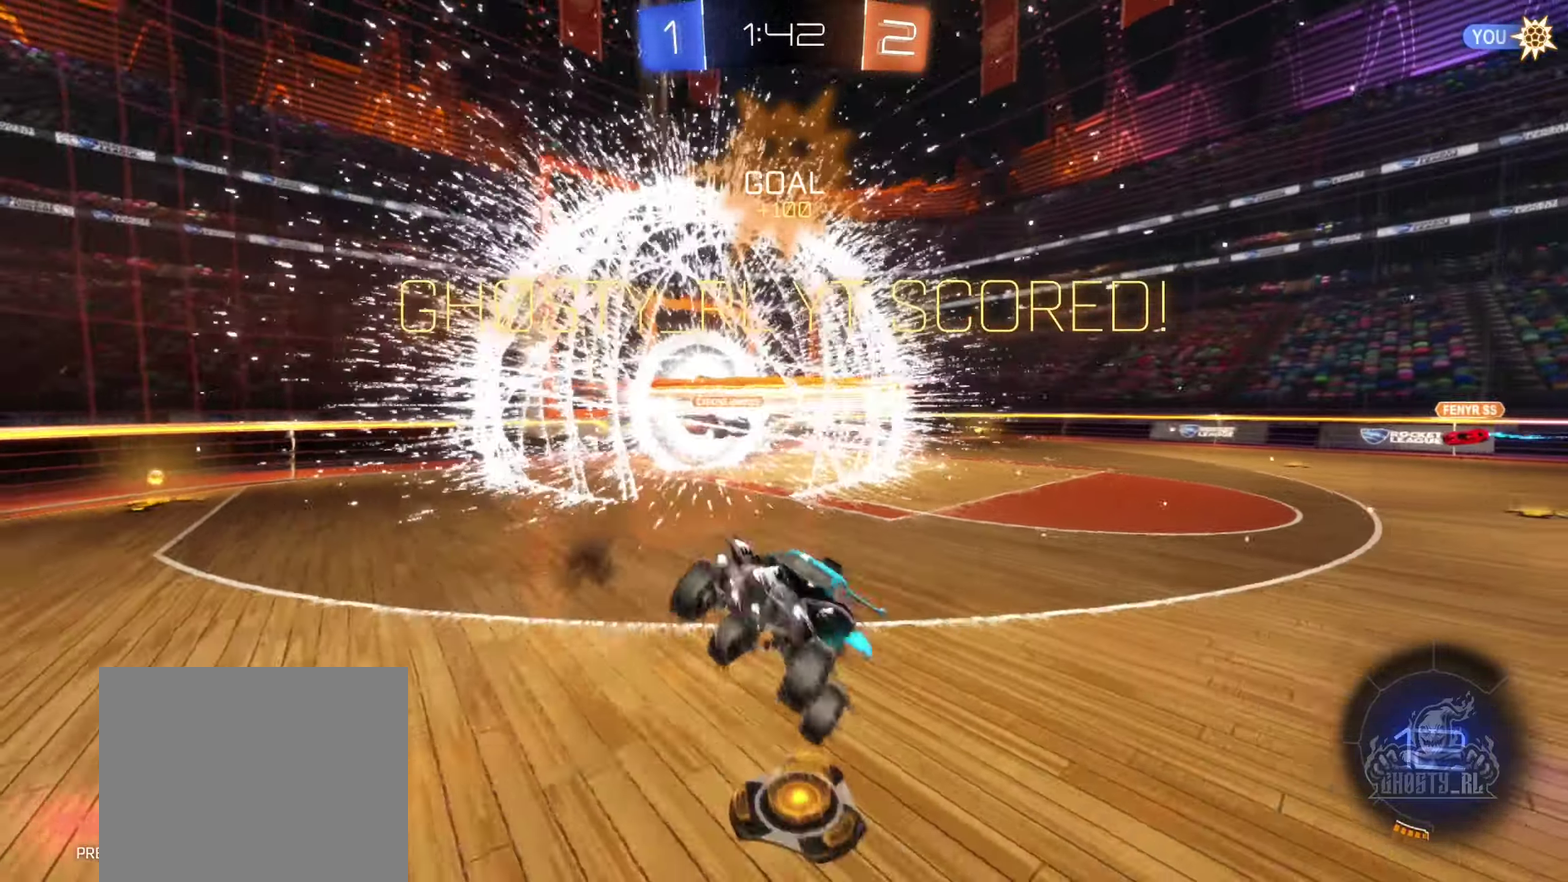
{"buttons": ["B", "L1", "R2"], "left_stick": "up", "right_stick": "center", "events": [[83, "A", "up"], [83, "left_stick", "center"], [133, "left_stick", "up"], [167, "L1", "down"], [333, "Y", "down"], [350, "R2", "down"], [450, "B", "down"], [467, "Y", "up"]]}
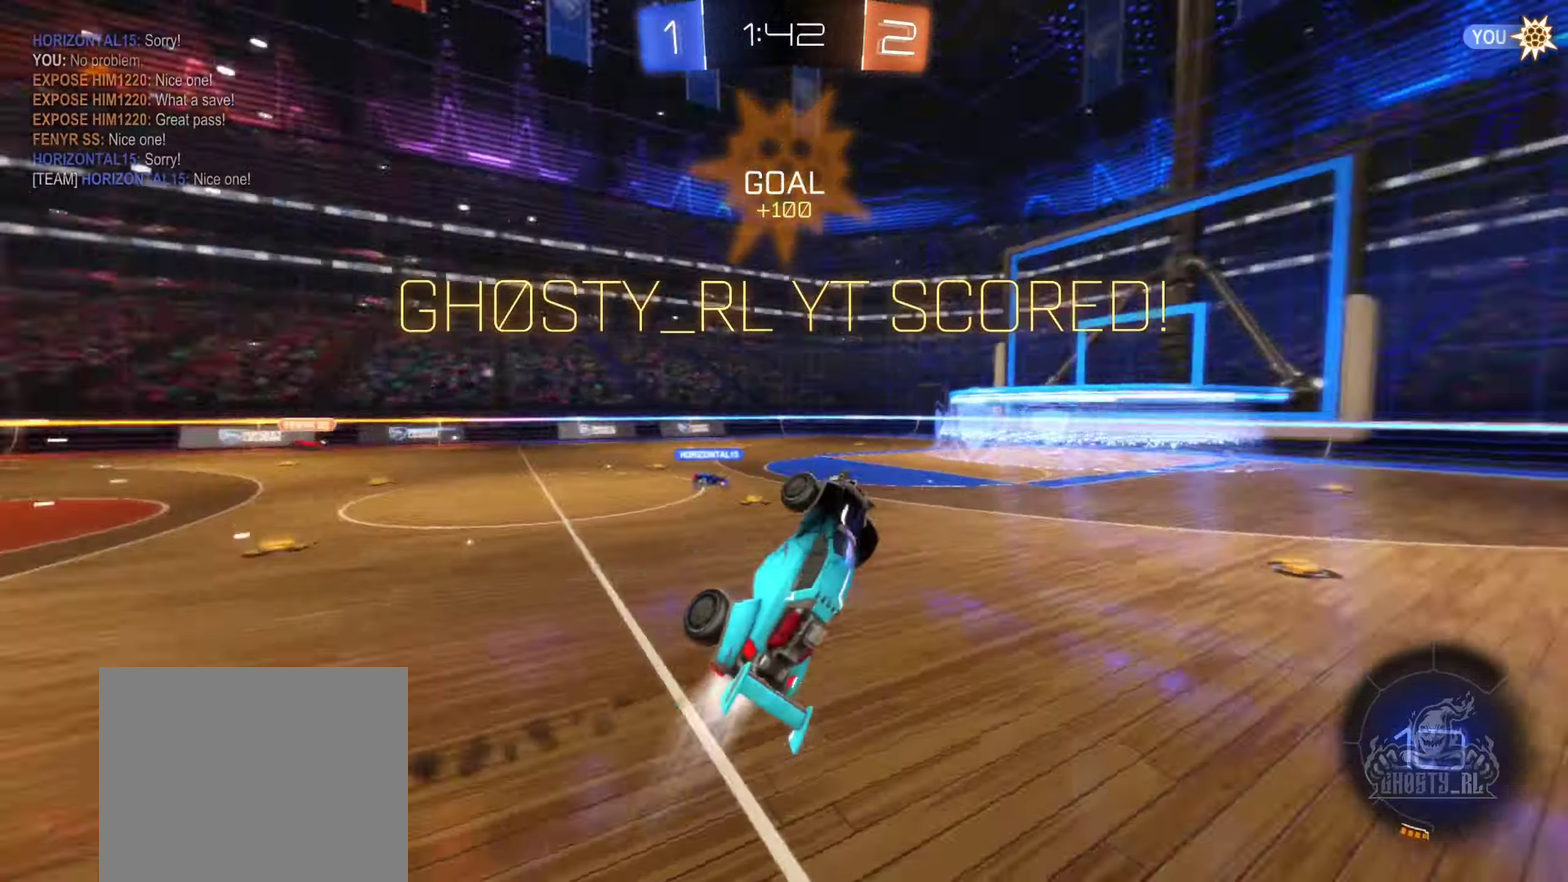
{"buttons": [], "left_stick": "center", "right_stick": "center", "events": [[150, "B", "up"], [183, "L1", "up"], [183, "R2", "up"], [350, "left_stick", "center"]]}
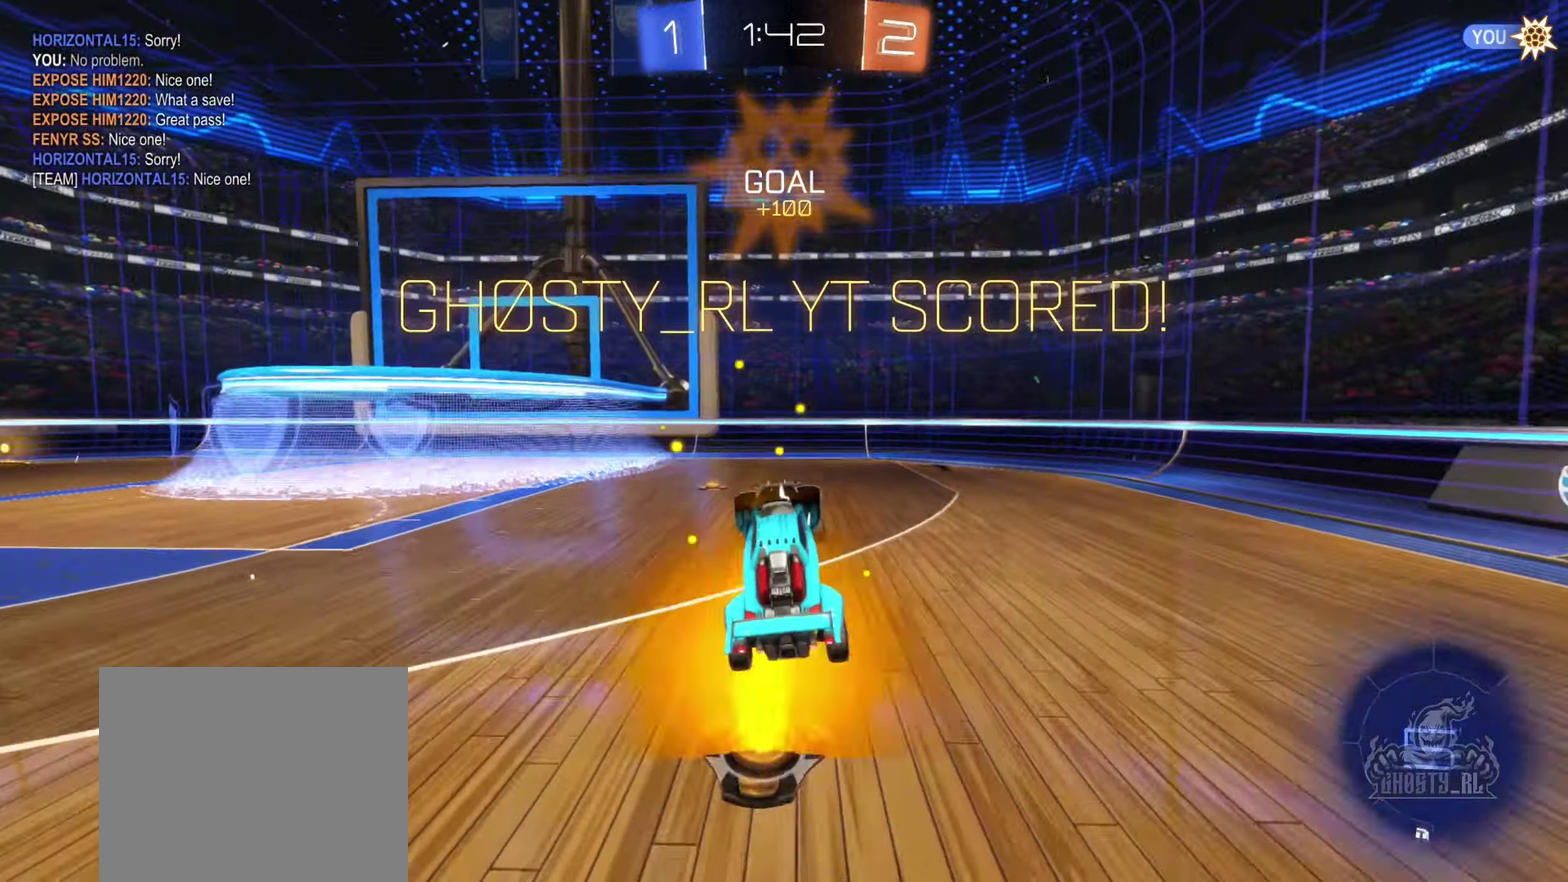
{"buttons": ["B", "R2"], "left_stick": "up-left", "right_stick": "center", "events": [[133, "left_stick", "up-left"], [367, "B", "down"], [417, "R2", "down"]]}
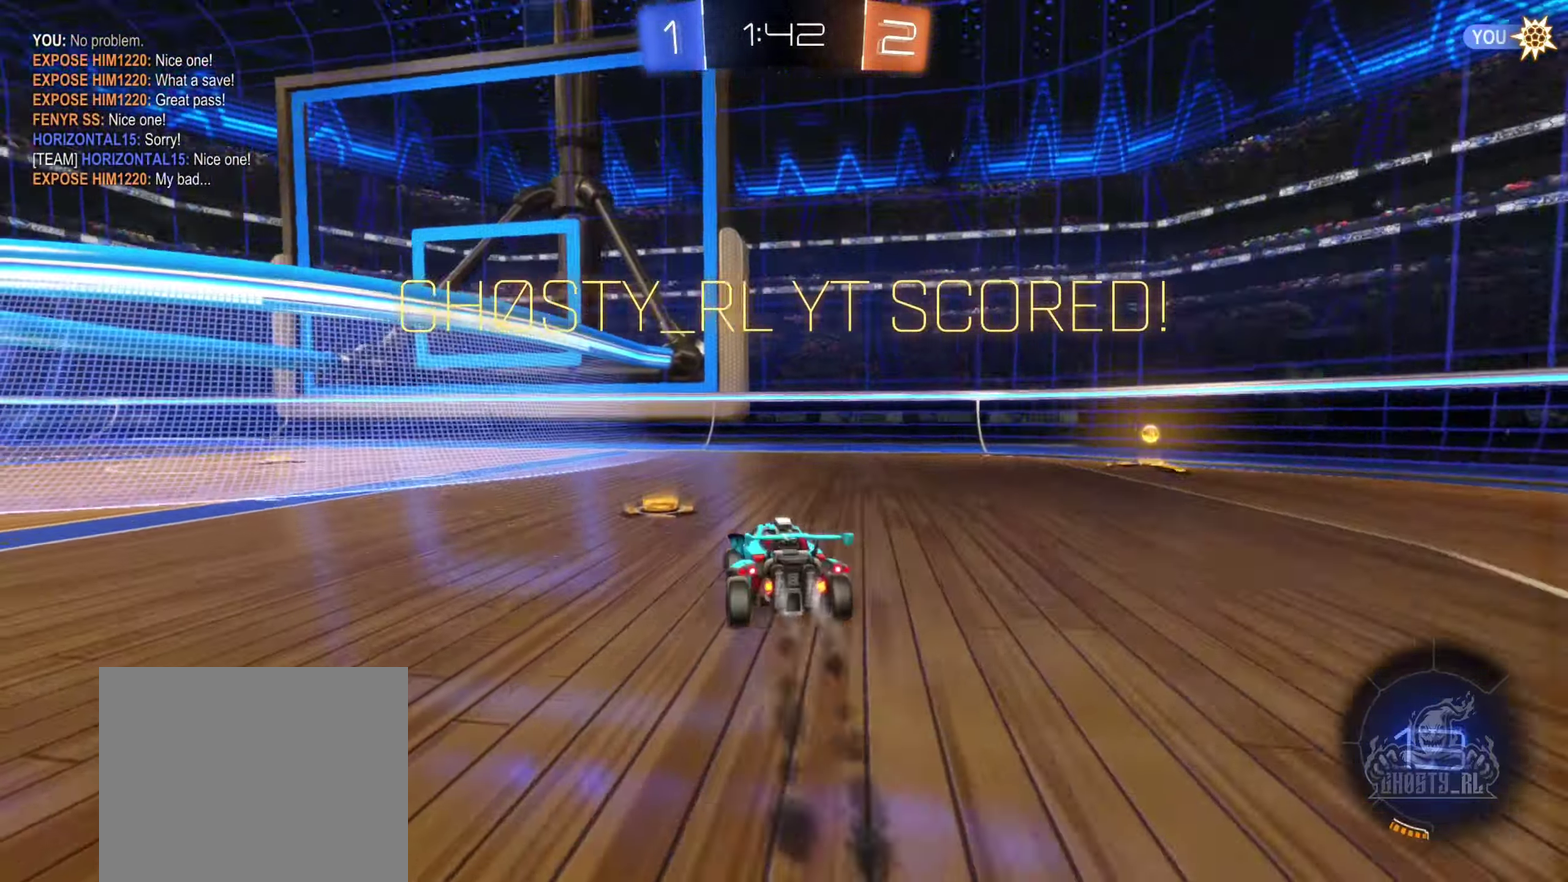
{"buttons": ["L1"], "left_stick": "left", "right_stick": "center", "events": [[17, "left_stick", "center"], [67, "A", "down"], [100, "left_stick", "up-left"], [133, "L1", "down"], [167, "A", "up"], [167, "R2", "up"], [233, "A", "down"], [250, "R2", "down"], [333, "left_stick", "left"], [450, "A", "up"], [483, "B", "up"], [483, "R2", "up"]]}
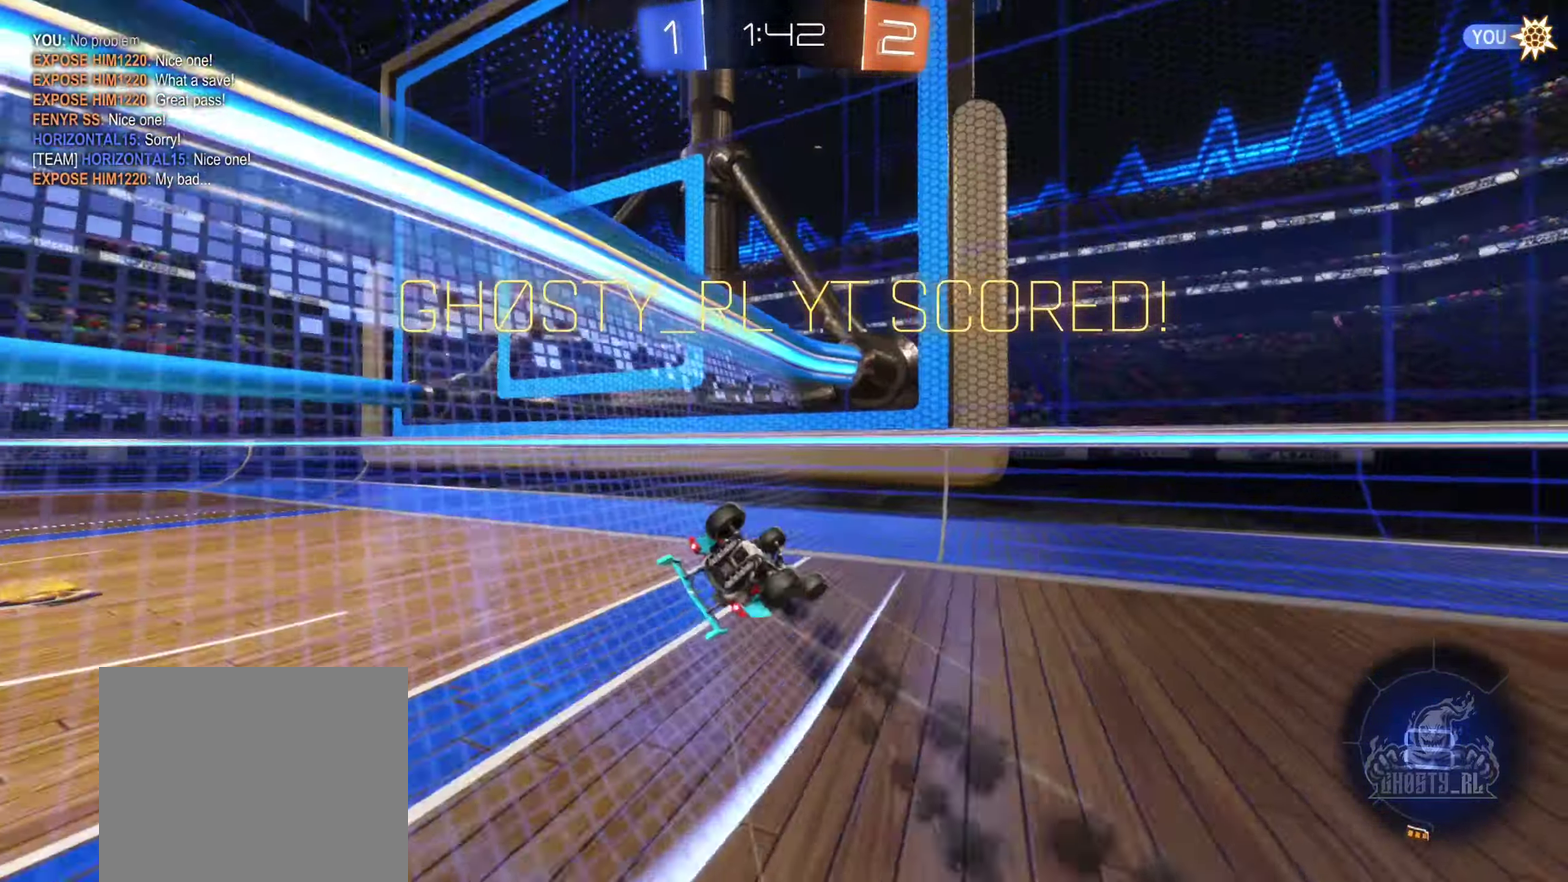
{"buttons": ["X", "L1", "R2"], "left_stick": "left", "right_stick": "center", "events": [[83, "R2", "down"], [83, "X", "down"]]}
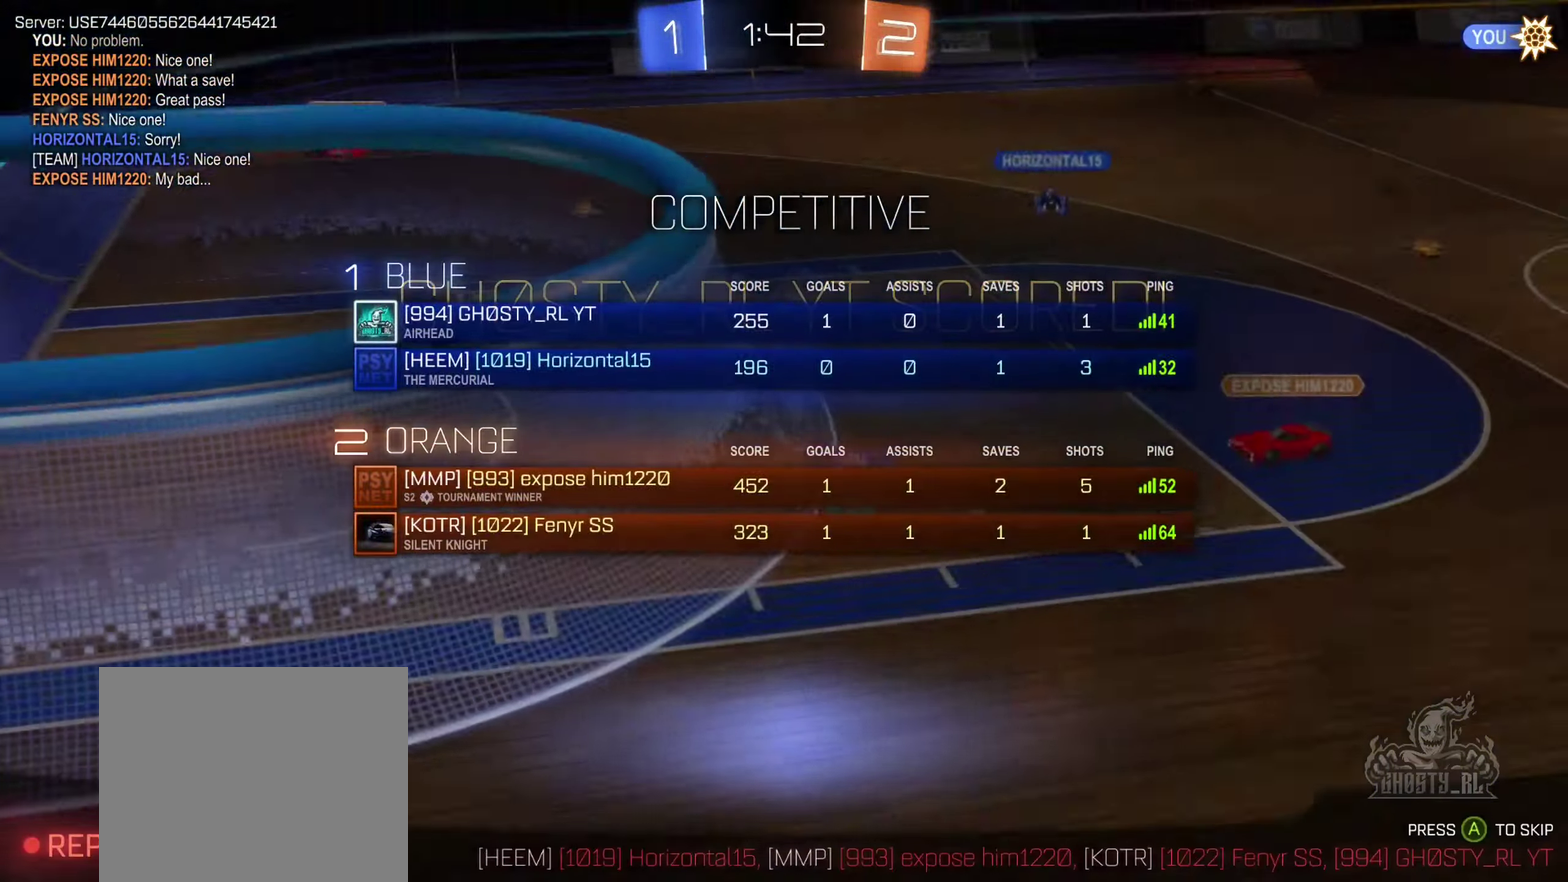
{"buttons": [], "left_stick": "center", "right_stick": "center", "events": [[17, "R2", "up"], [83, "X", "up"], [233, "L1", "up"], [283, "A", "down"], [317, "left_stick", "center"], [417, "A", "up"]]}
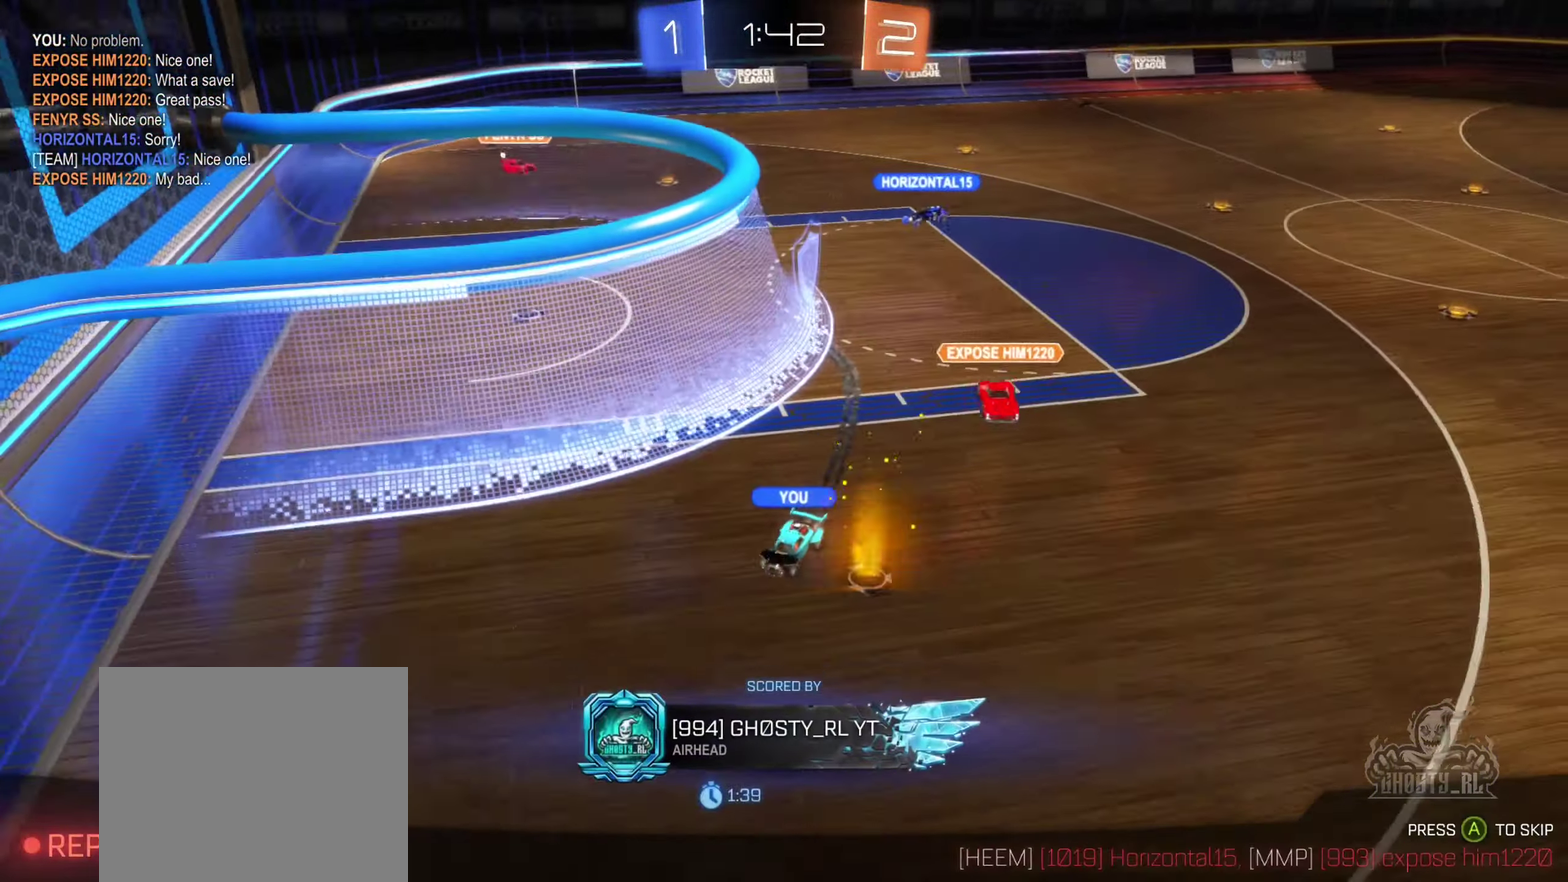
{"buttons": ["X"], "left_stick": "center", "right_stick": "center", "events": [[167, "X", "down"]]}
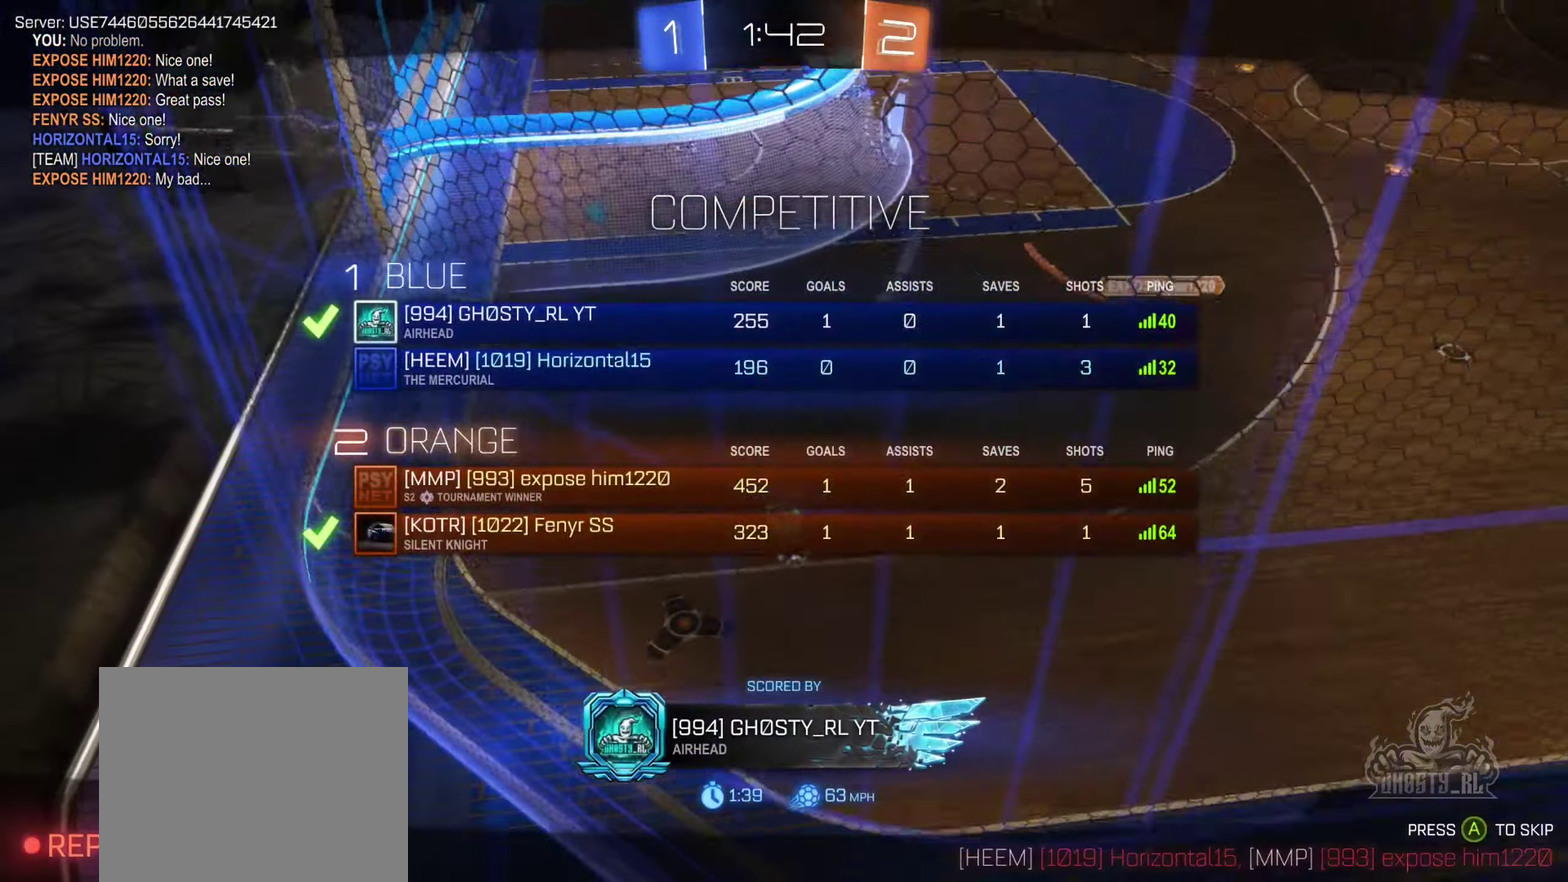
{"buttons": [], "left_stick": "center", "right_stick": "center", "events": [[150, "X", "up"]]}